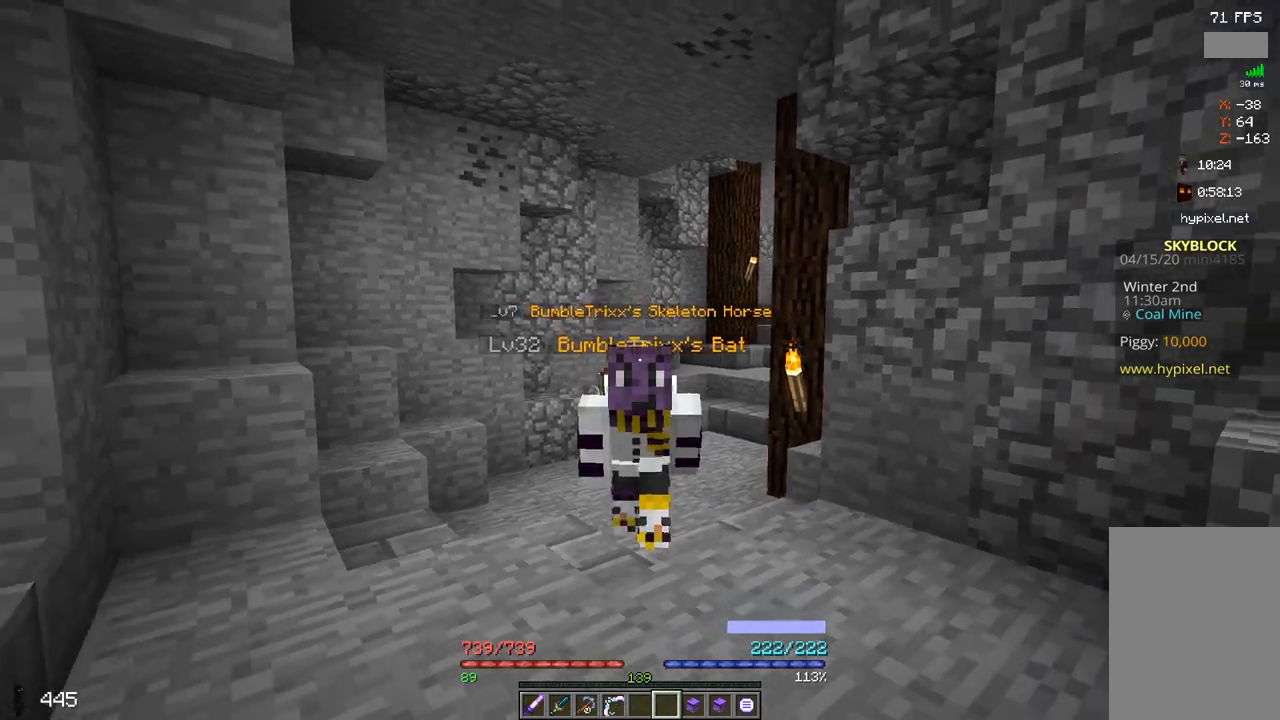
Gameplay with keyboard and mouse; each line is a JSON object with the keys and mouse buttons held at the frame after it. "events" lists presses ("down") and releases ("up") of "a", "d", "s", "space", "w", "mouse_left" and "mouse_right" between this image and that frame as [ms after this image, input, new state], when the widget could be followed in between. "mouse_left", "mouse_right" = the "left", "right" buttons of the "mouse" list. No other keys are recorded. Fast repeated clicks can show as one long hold. Mouse movement is not recorded.
{"keys": ["w"], "mouse": [], "events": []}
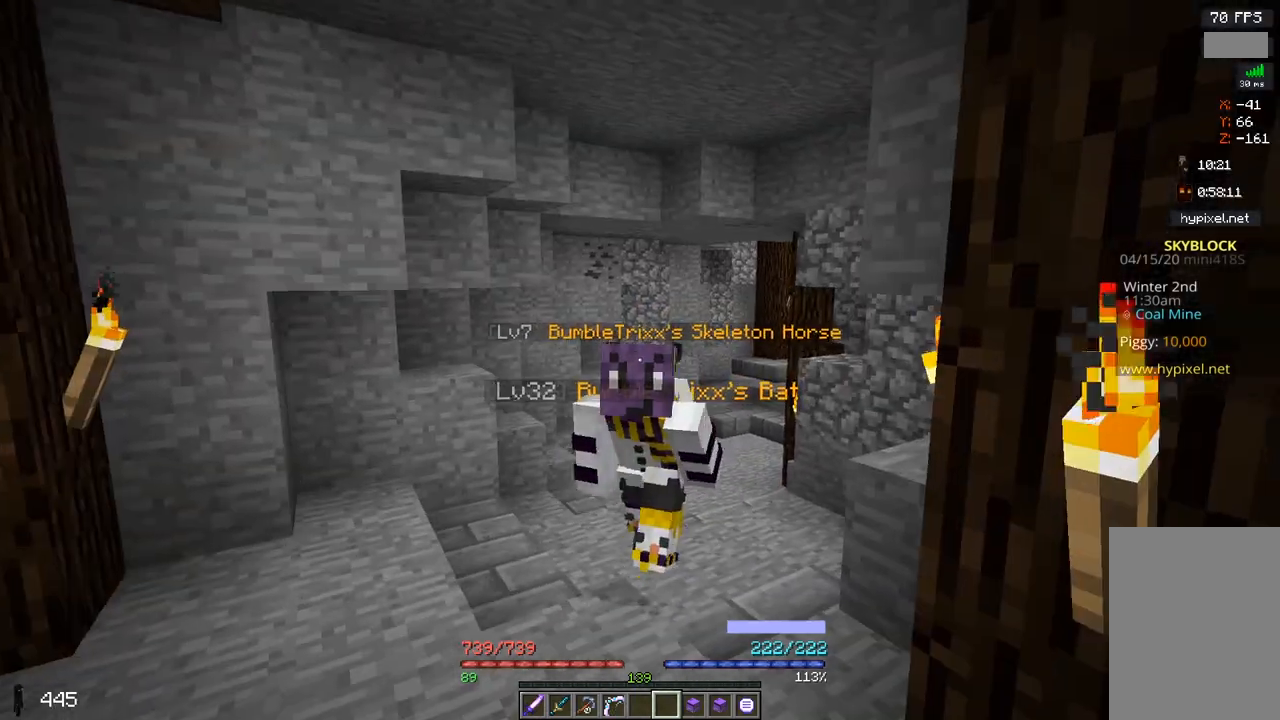
{"keys": ["w"], "mouse": [], "events": []}
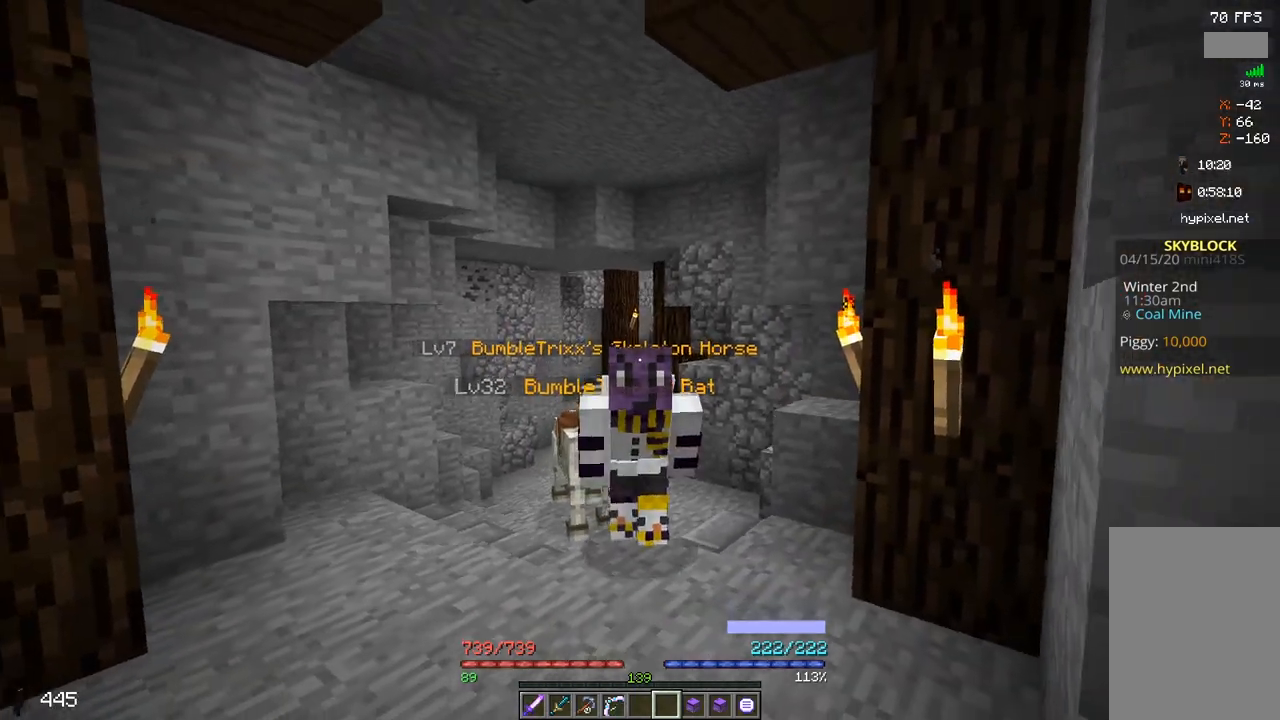
{"keys": ["w"], "mouse": [], "events": [[183, "mouse_left", "down"], [317, "mouse_left", "up"]]}
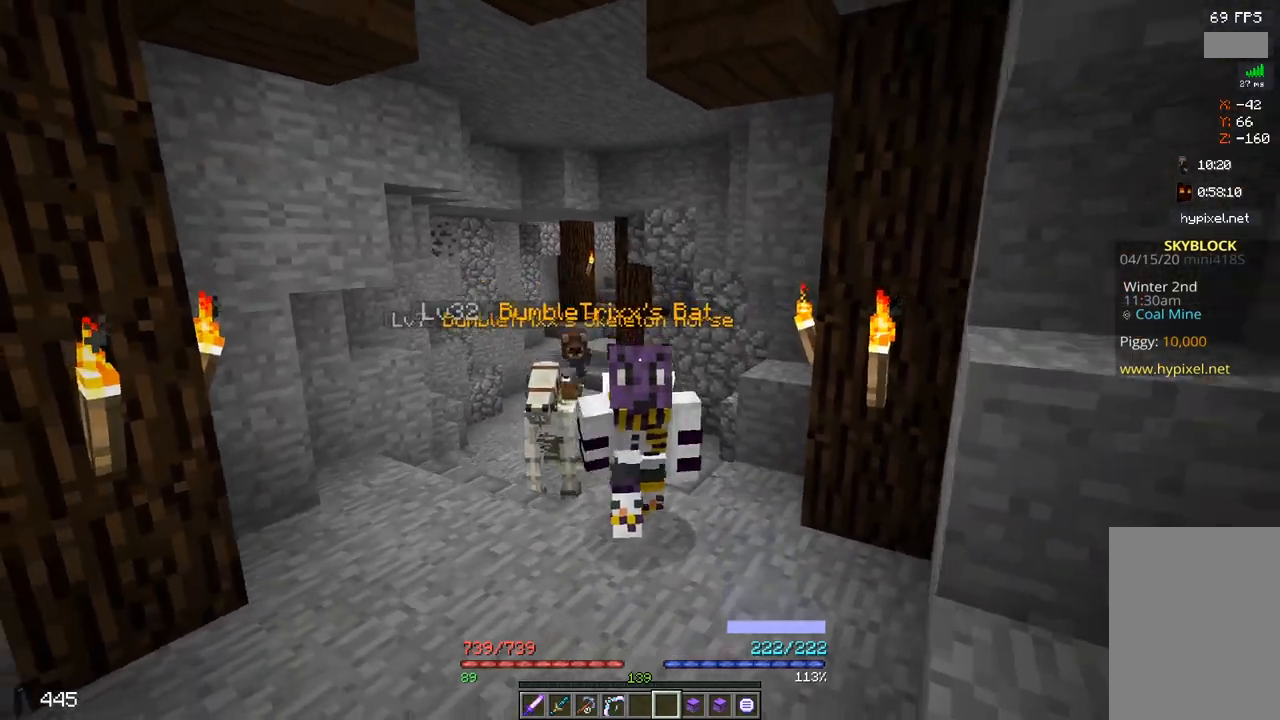
{"keys": ["w"], "mouse": [], "events": []}
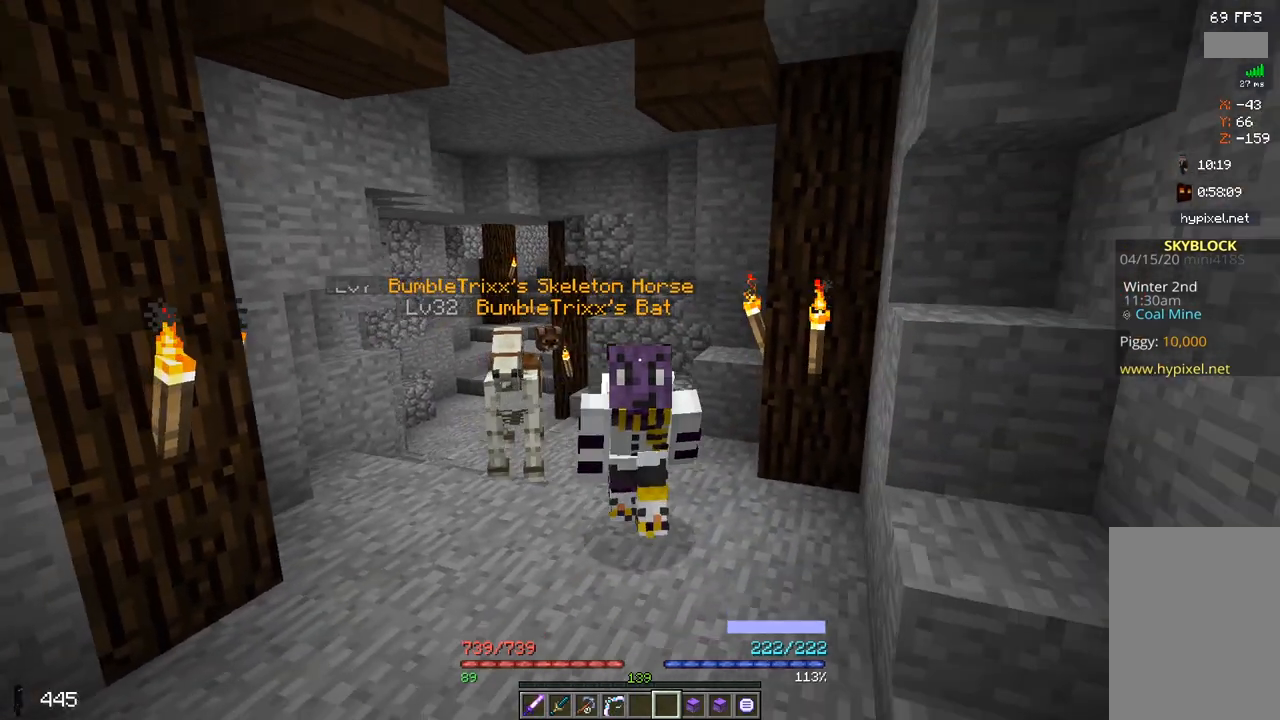
{"keys": ["w"], "mouse": [], "events": []}
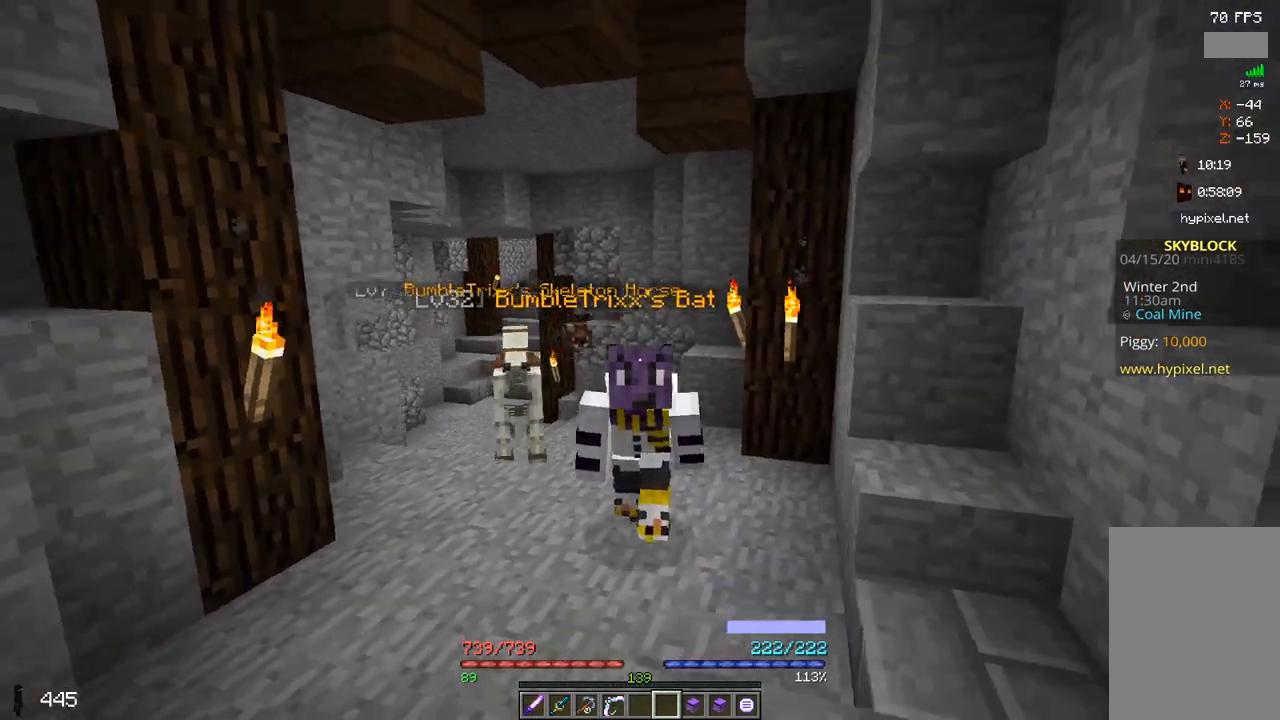
{"keys": ["w"], "mouse": [], "events": []}
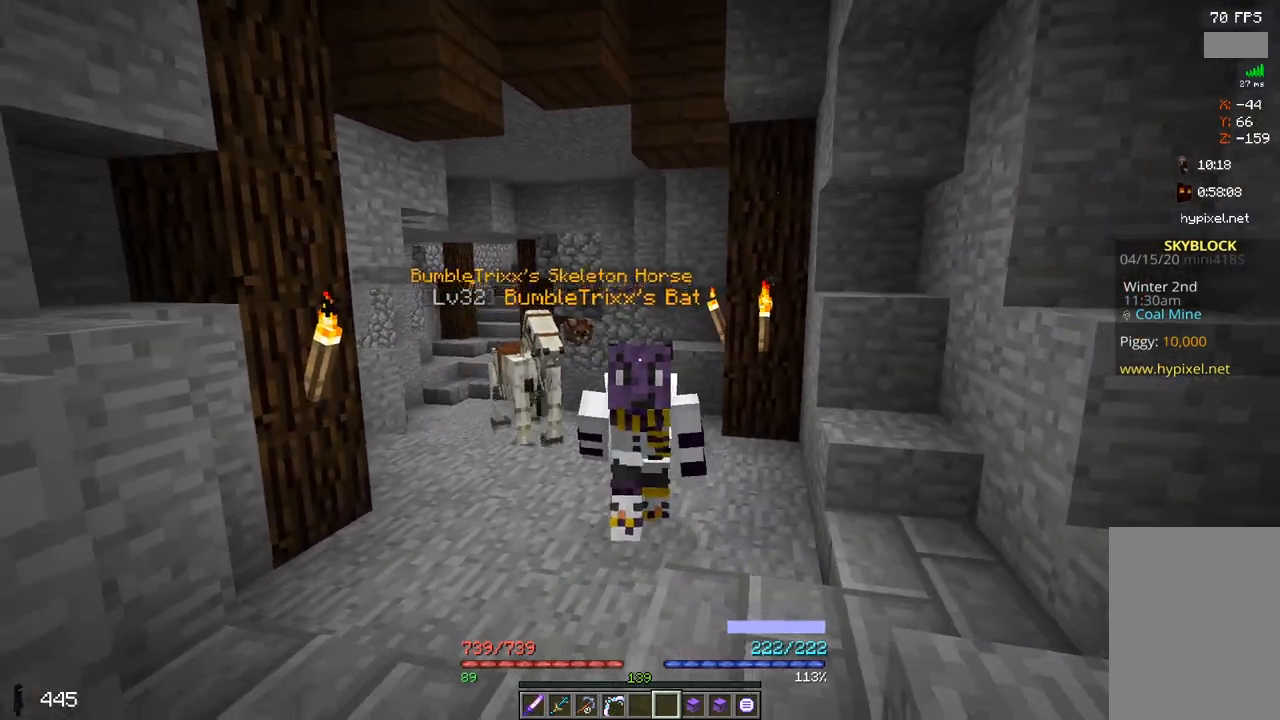
{"keys": ["w"], "mouse": [], "events": []}
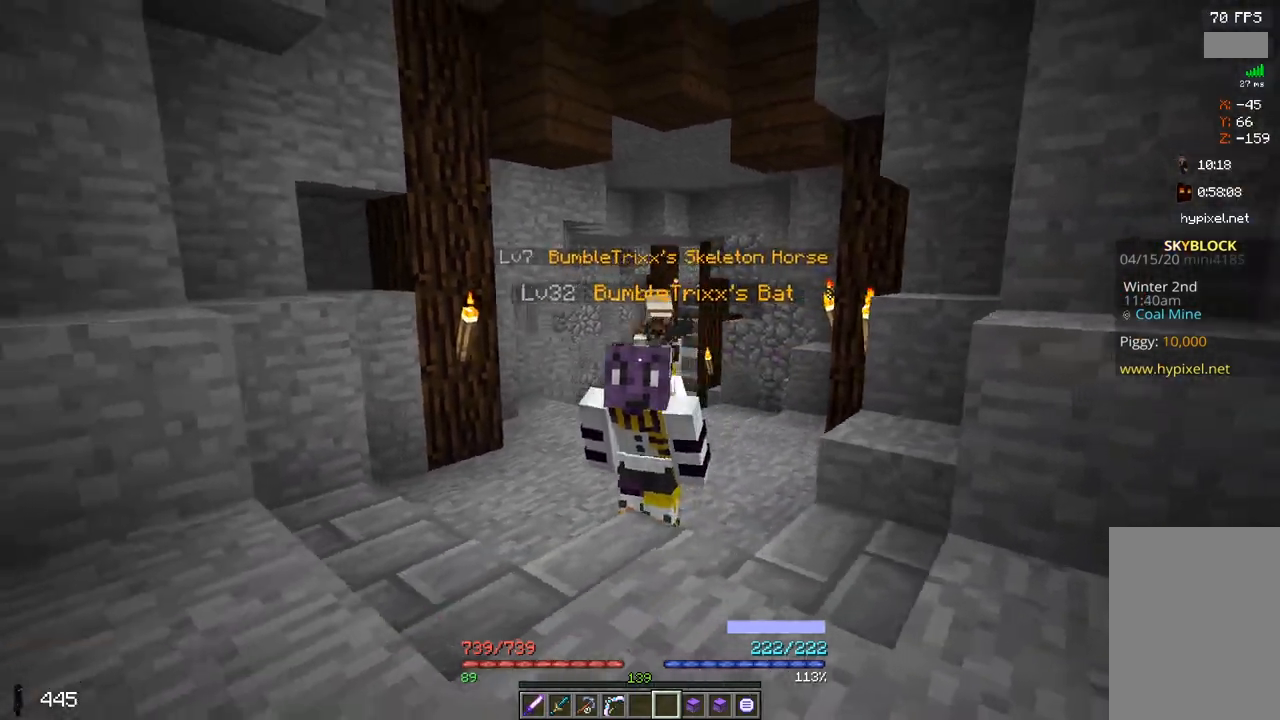
{"keys": ["w"], "mouse": [], "events": []}
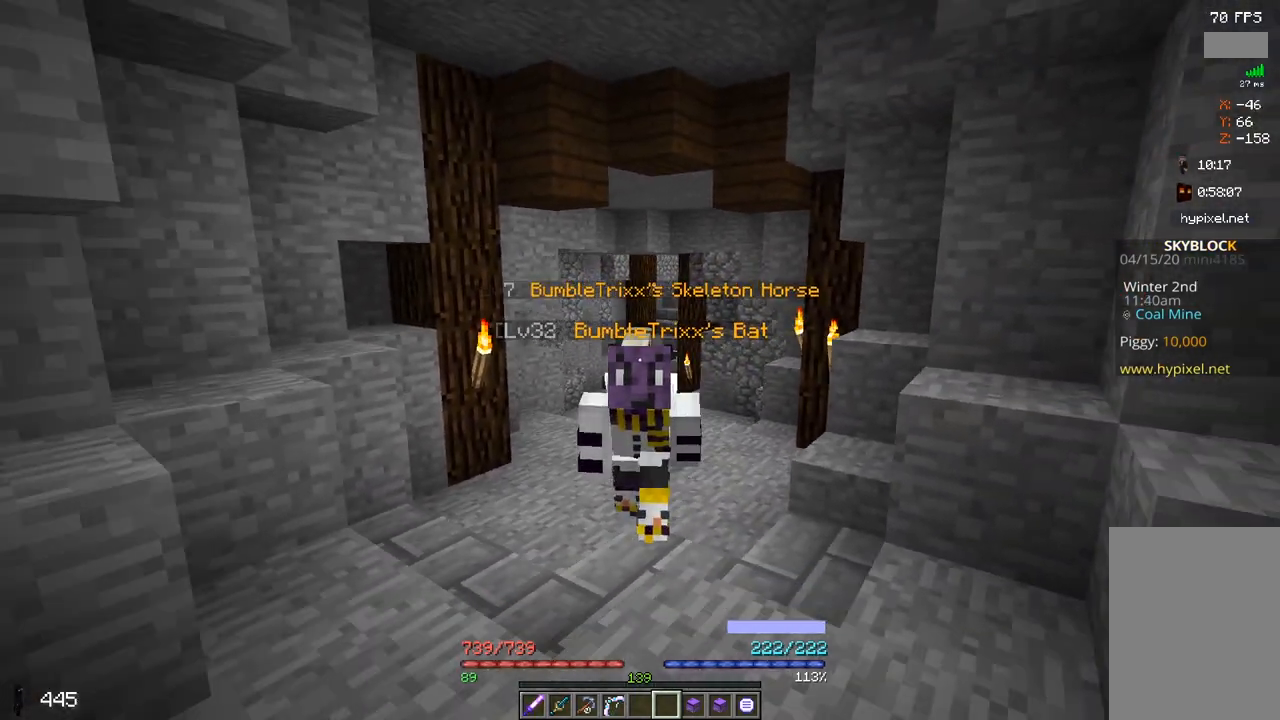
{"keys": ["w"], "mouse": [], "events": []}
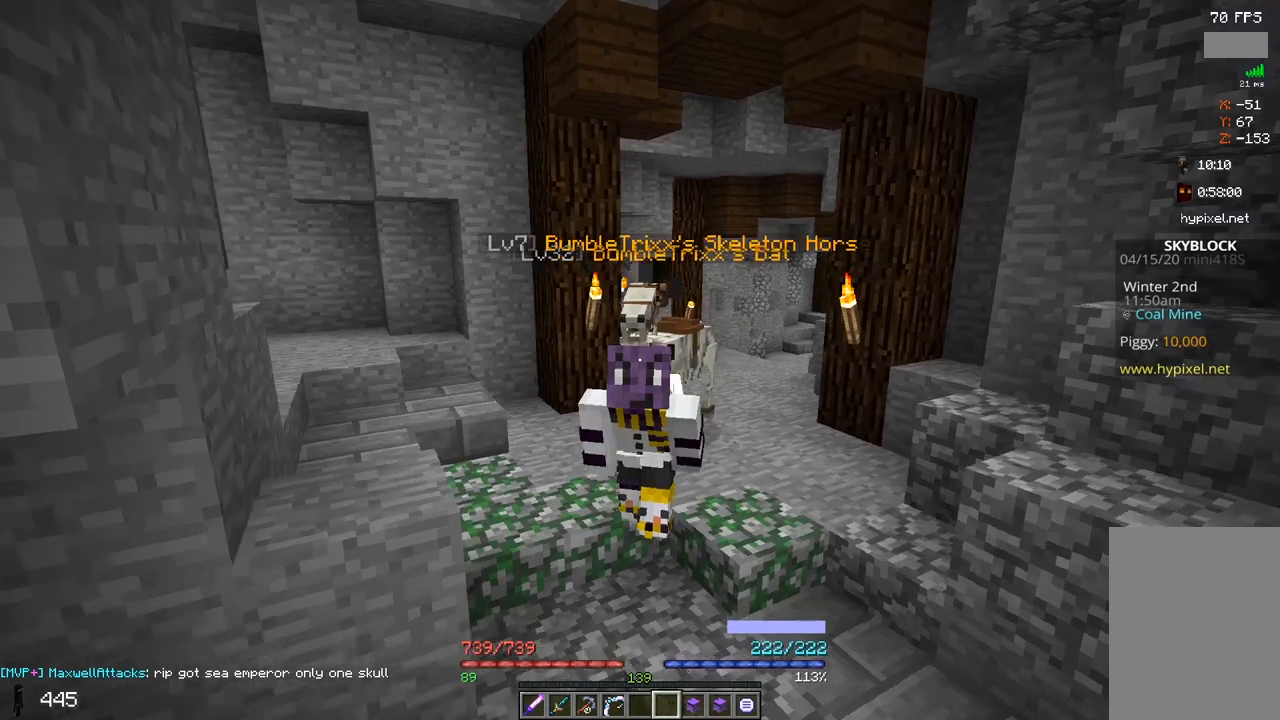
{"keys": ["w"], "mouse": [], "events": [[233, "mouse_left", "down"], [367, "mouse_left", "up"]]}
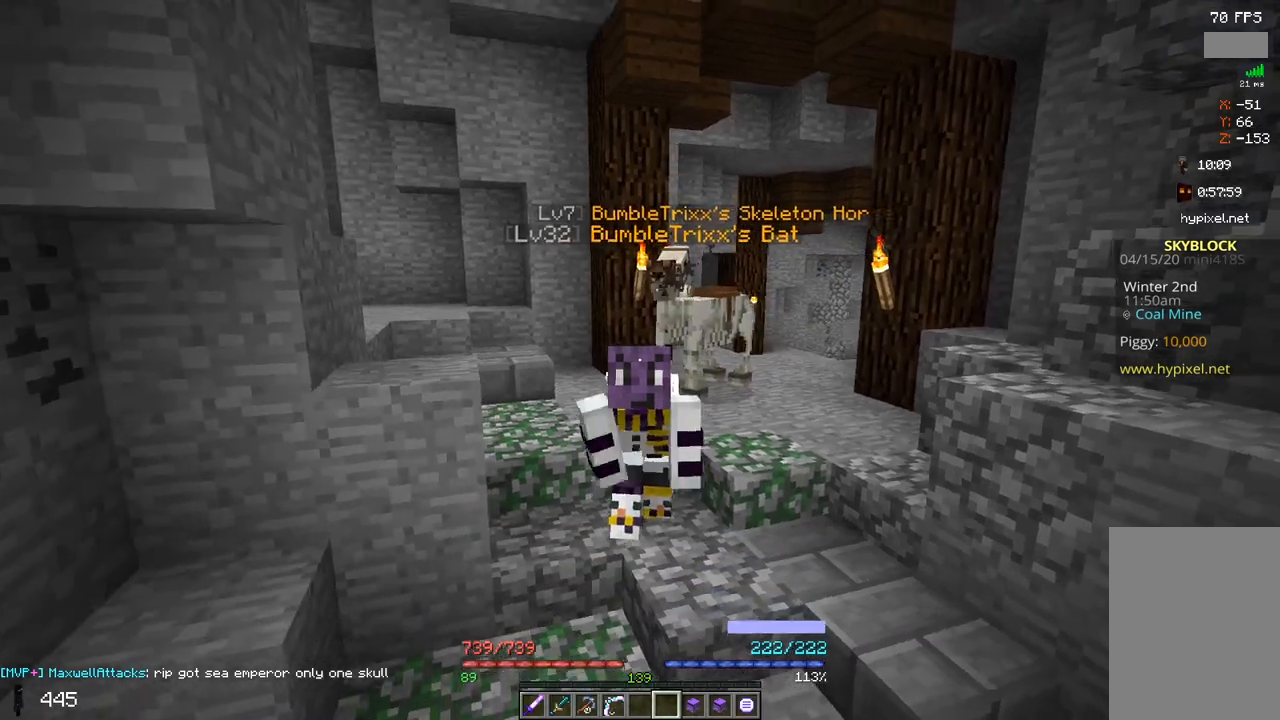
{"keys": ["w"], "mouse": [], "events": []}
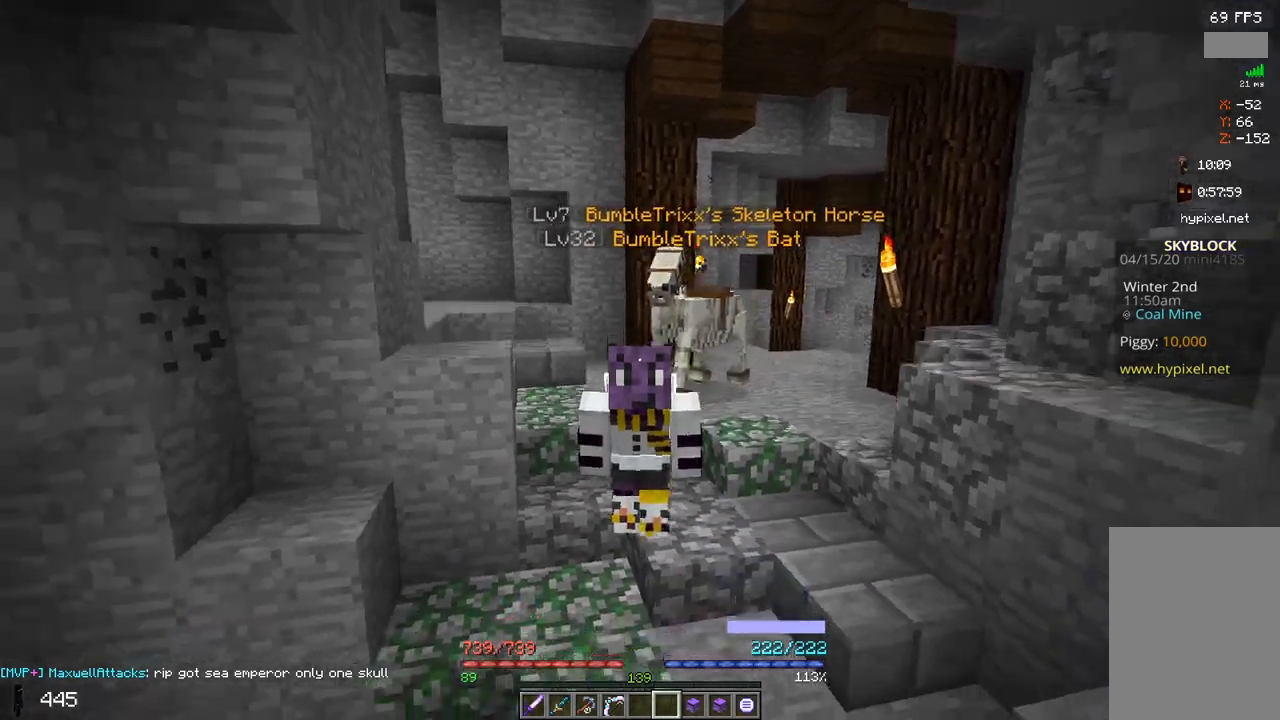
{"keys": ["w"], "mouse": [], "events": []}
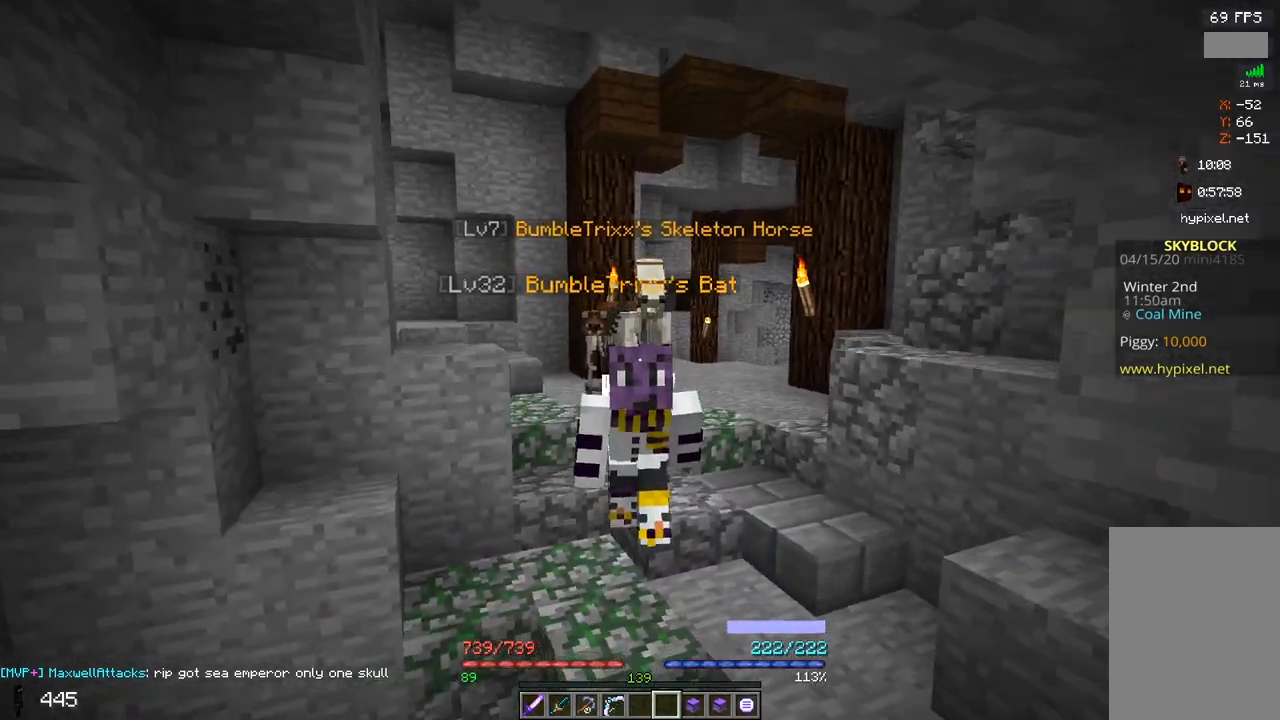
{"keys": ["w"], "mouse": [], "events": []}
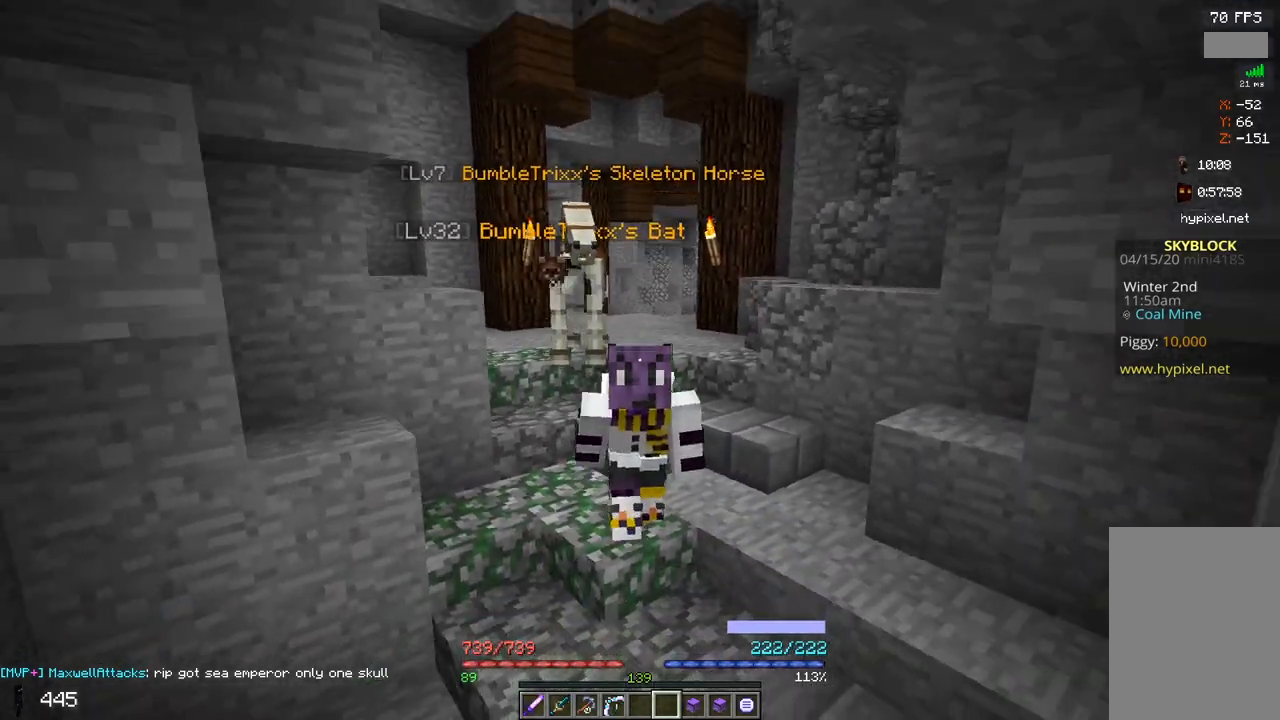
{"keys": ["w"], "mouse": [], "events": []}
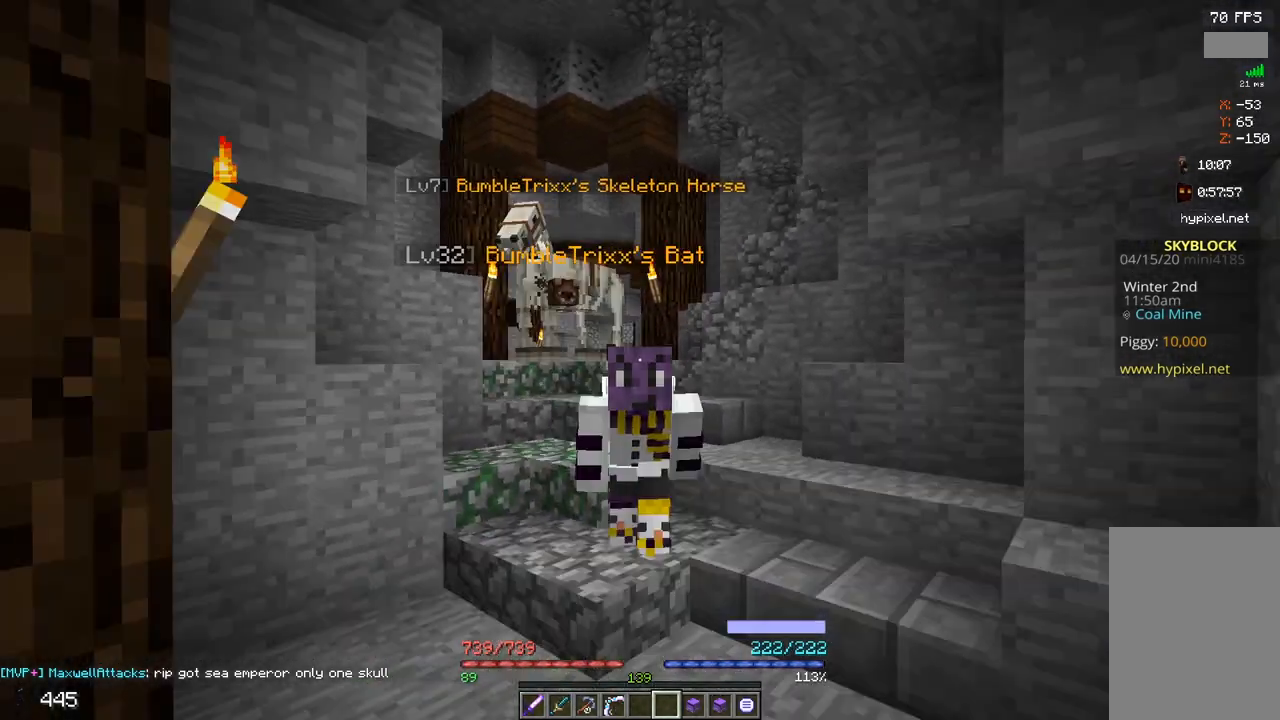
{"keys": ["w"], "mouse": [], "events": []}
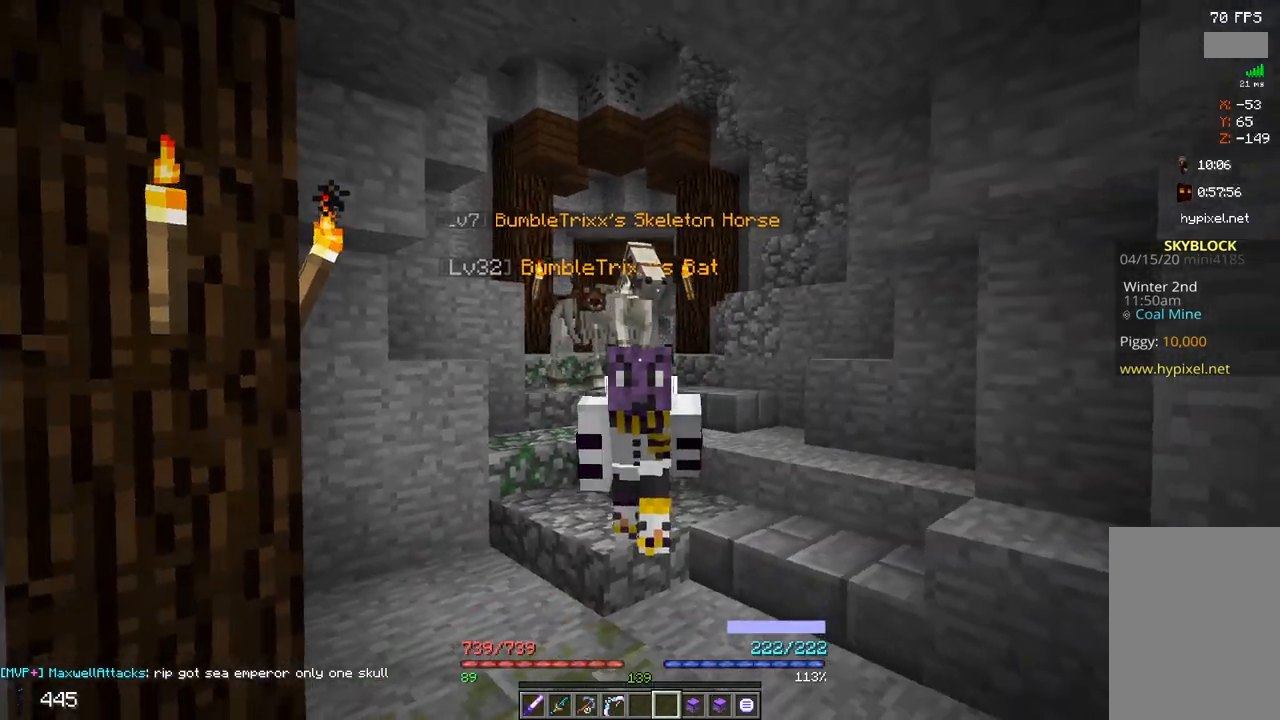
{"keys": ["w"], "mouse": [], "events": []}
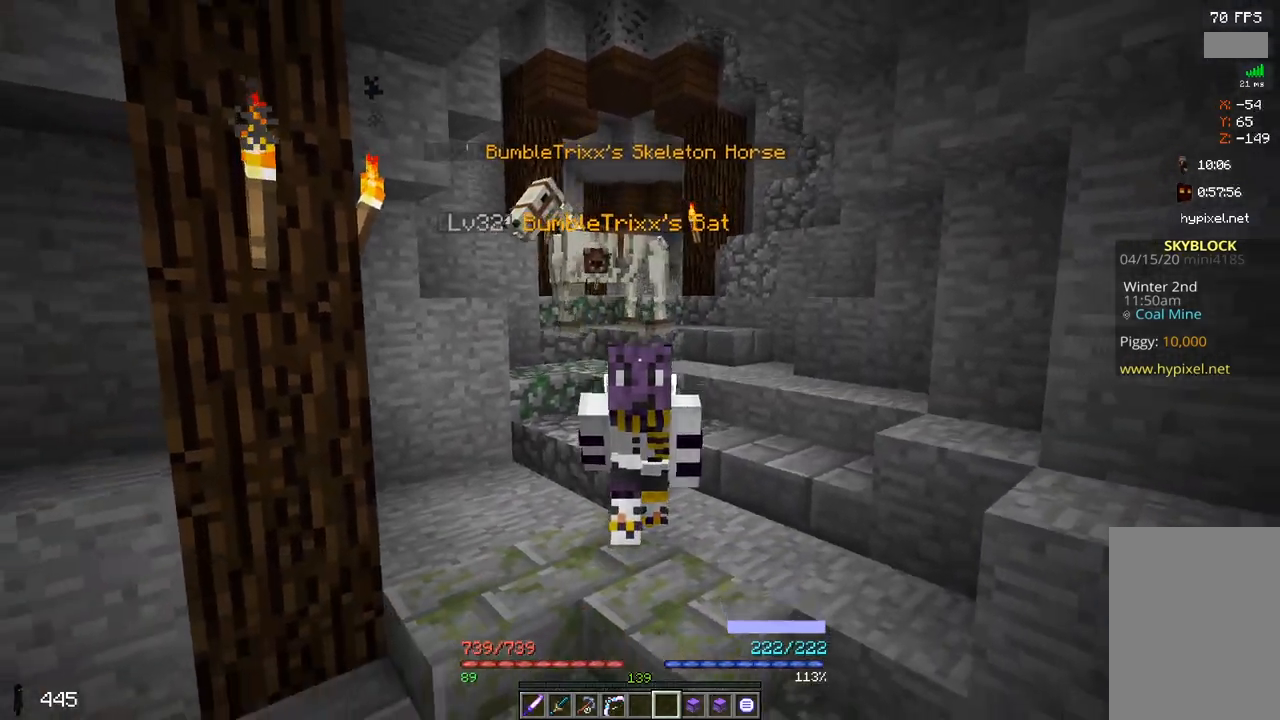
{"keys": ["w"], "mouse": [], "events": []}
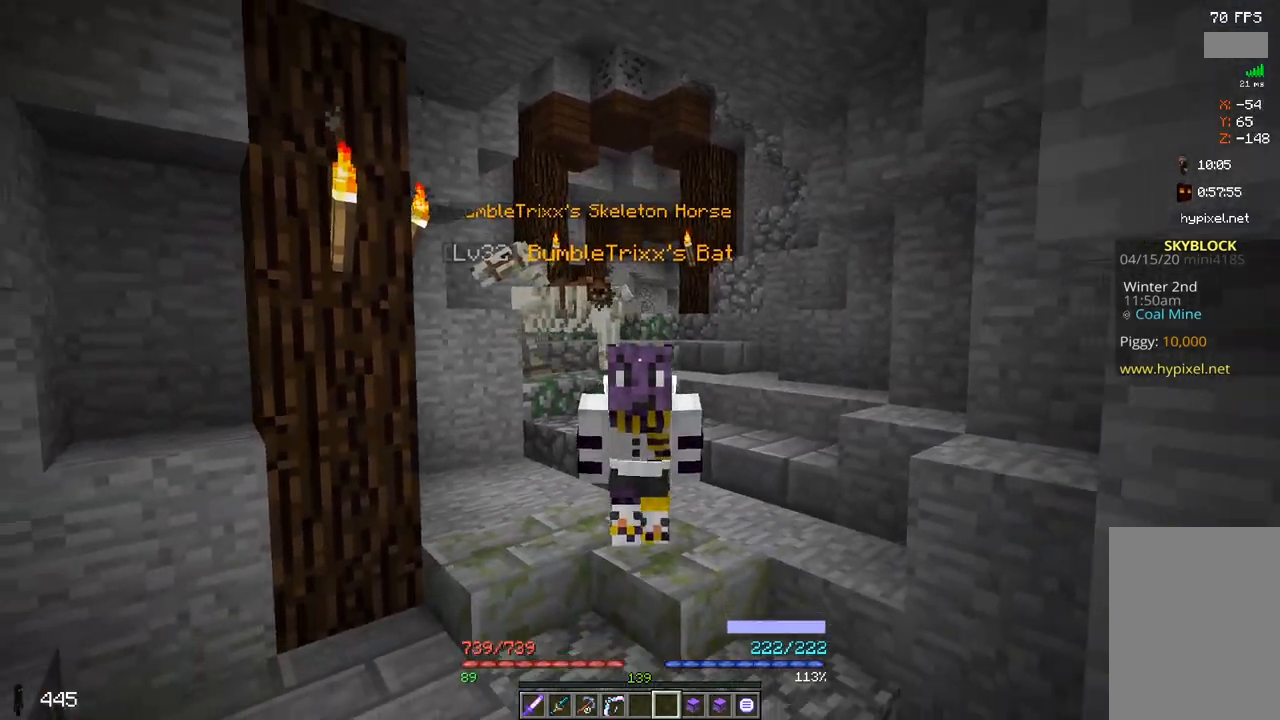
{"keys": ["w"], "mouse": [], "events": []}
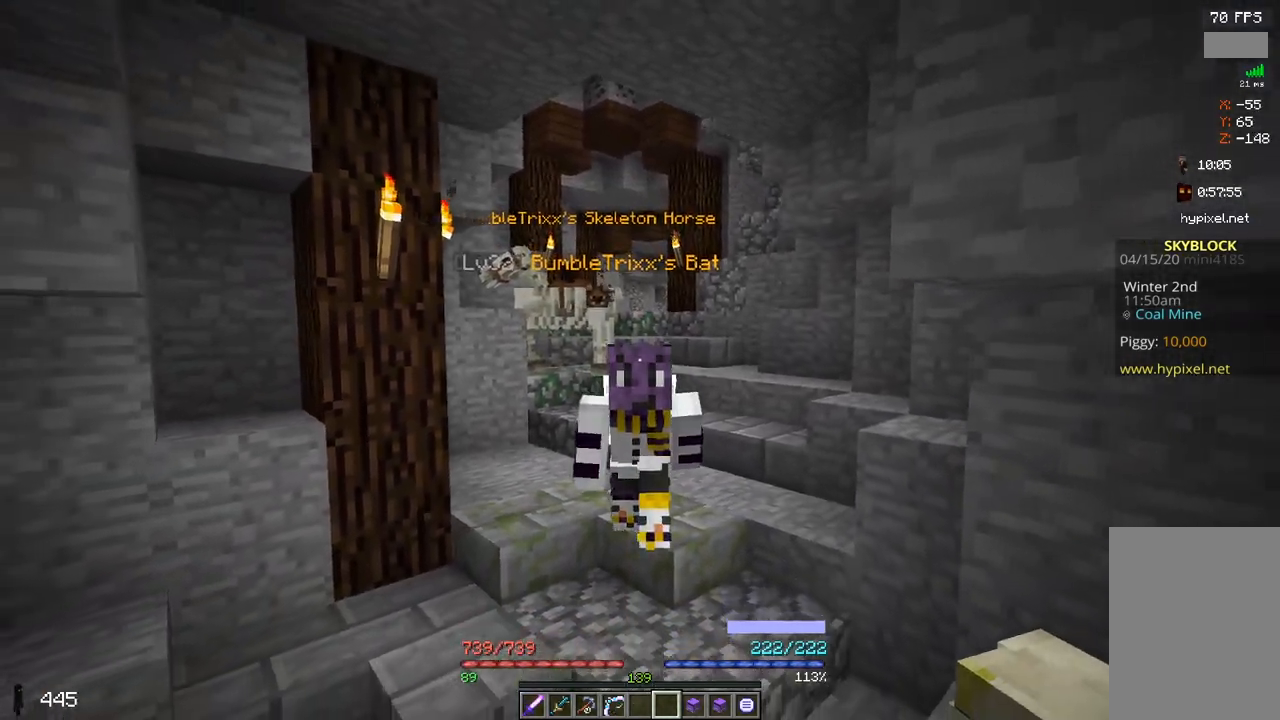
{"keys": ["w"], "mouse": [], "events": []}
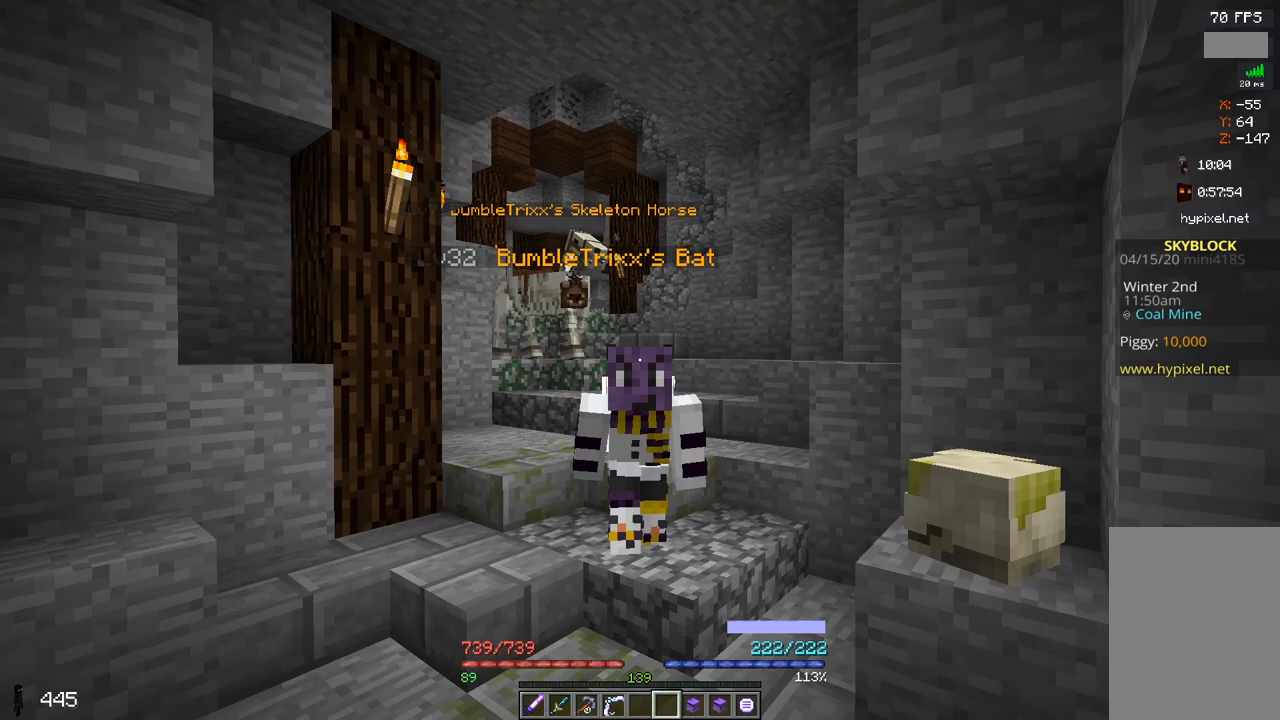
{"keys": ["w"], "mouse": [], "events": []}
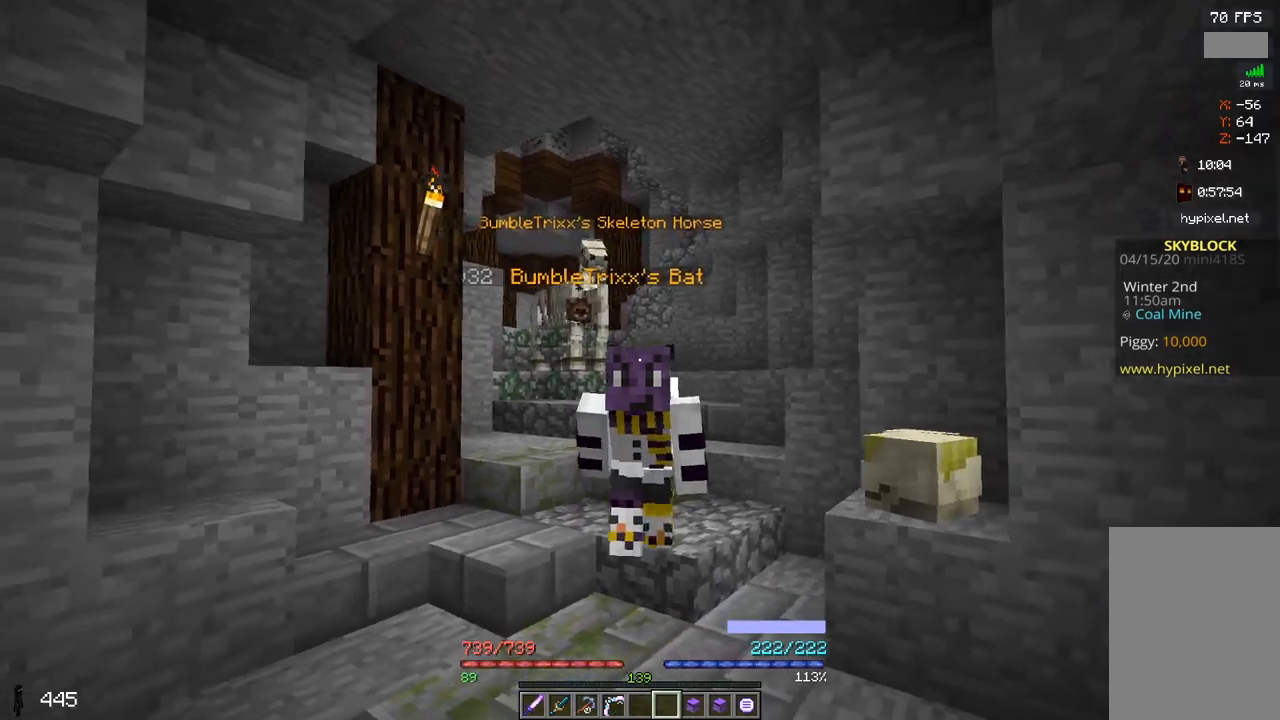
{"keys": ["w"], "mouse": [], "events": []}
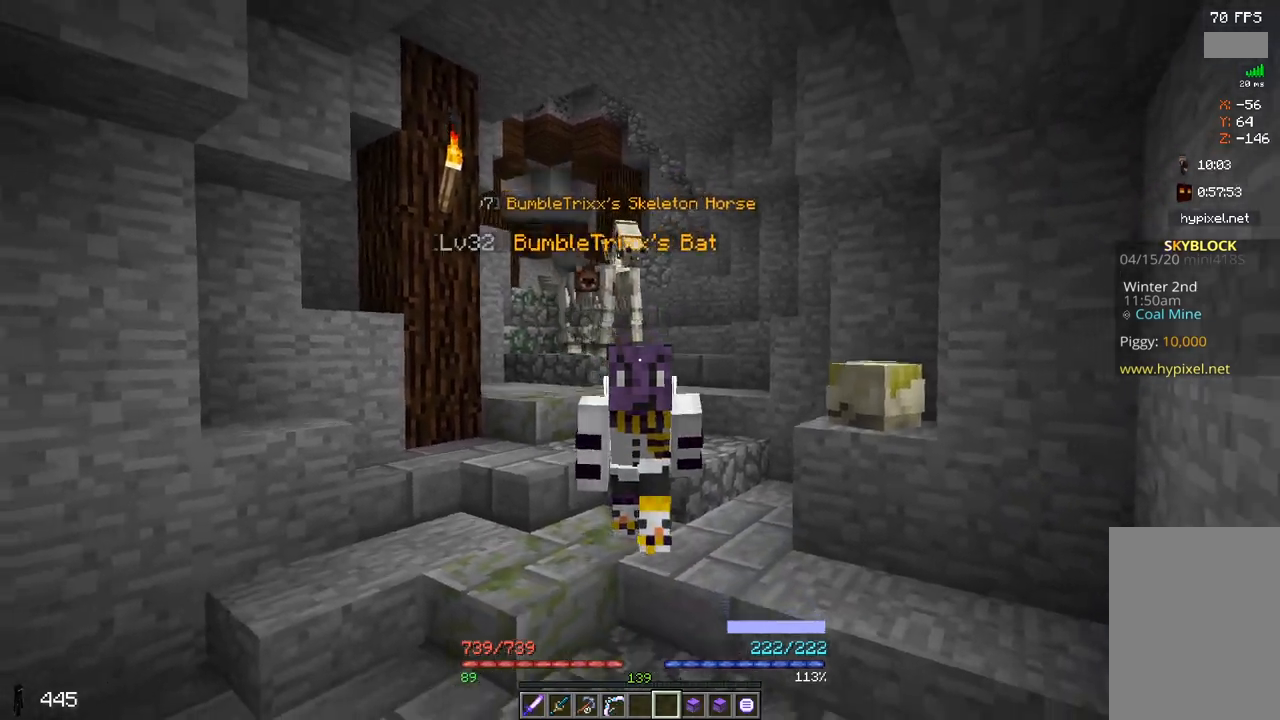
{"keys": ["w"], "mouse": [], "events": []}
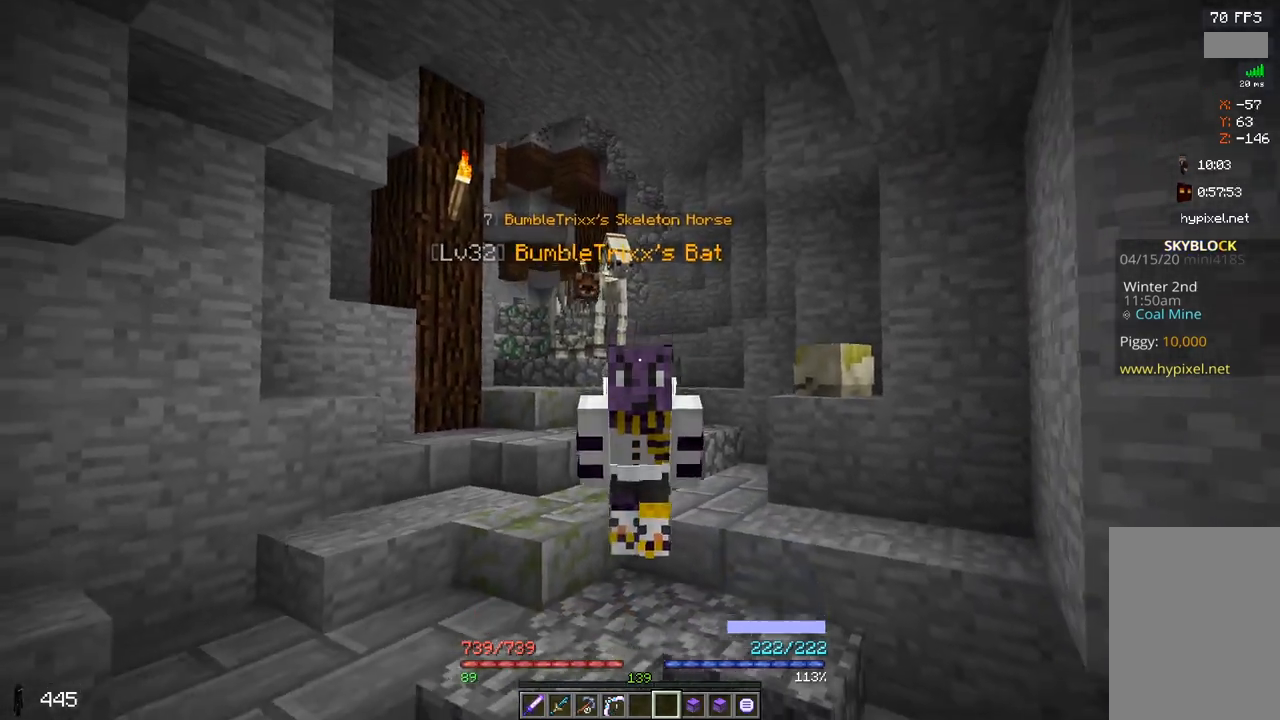
{"keys": ["w"], "mouse": [], "events": []}
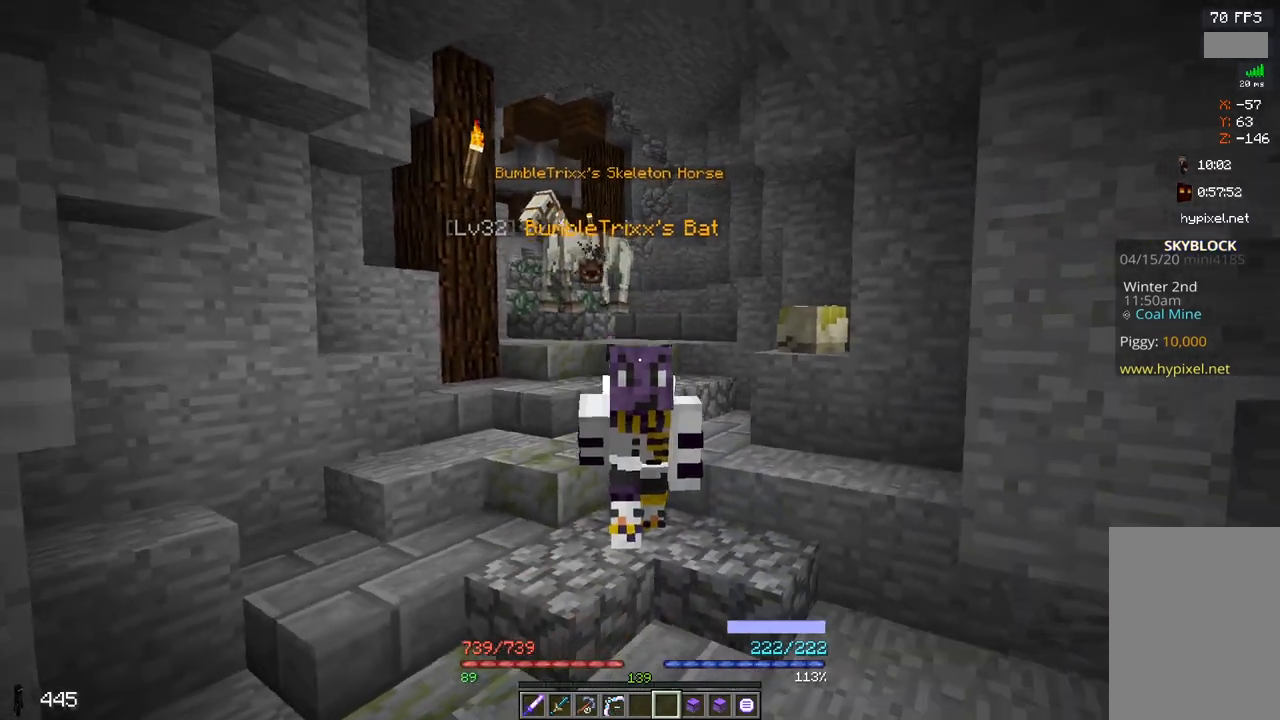
{"keys": ["w"], "mouse": [], "events": []}
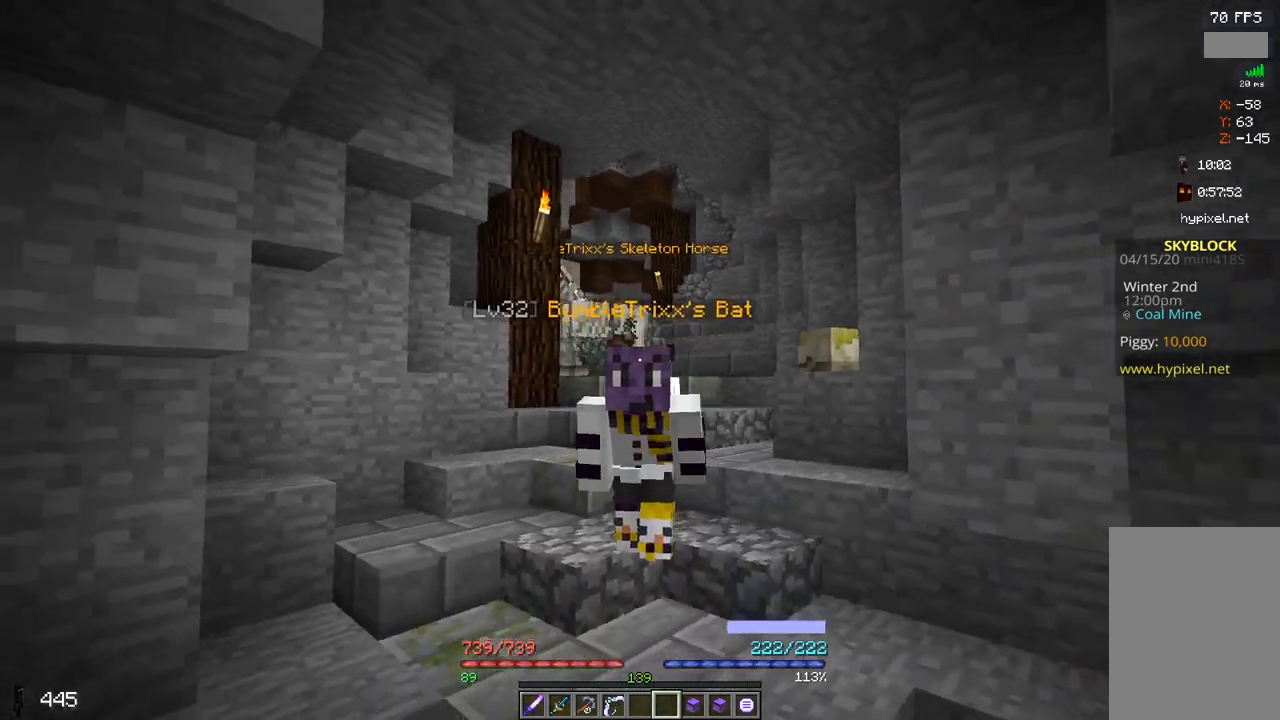
{"keys": ["w"], "mouse": [], "events": []}